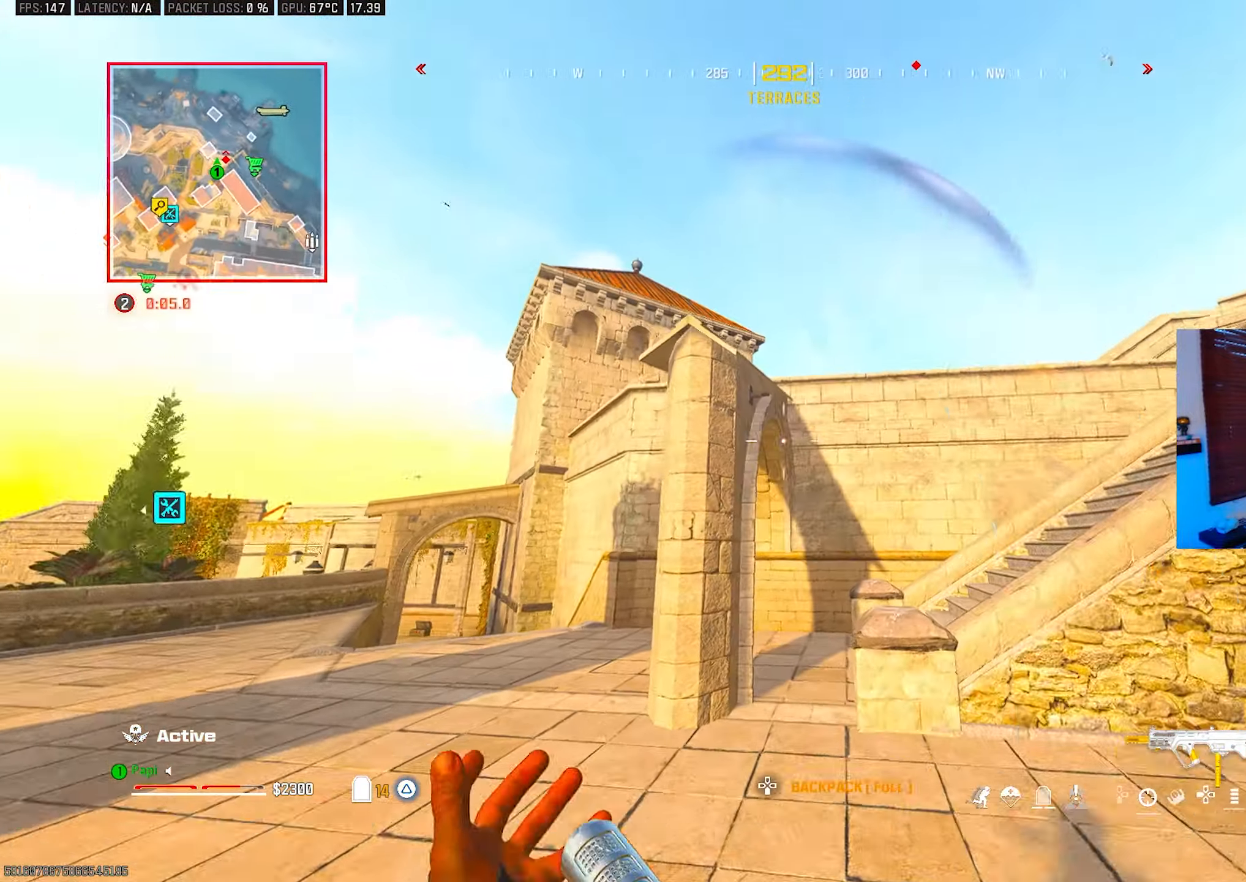
Gameplay with a controller (PlayStation layout); each line is a JSON object with the inputs held at the frame after it. "events" lists button and stick changes between this image and that frame as [ms after this image, input, new state], when the widget could be followed in between.
{"buttons": [], "left_stick": "up", "right_stick": "right", "events": [[33, "CIRCLE", "up"], [100, "right_stick", "center"], [200, "R3", "down"], [283, "R3", "up"], [400, "right_stick", "right"], [433, "left_stick", "up"]]}
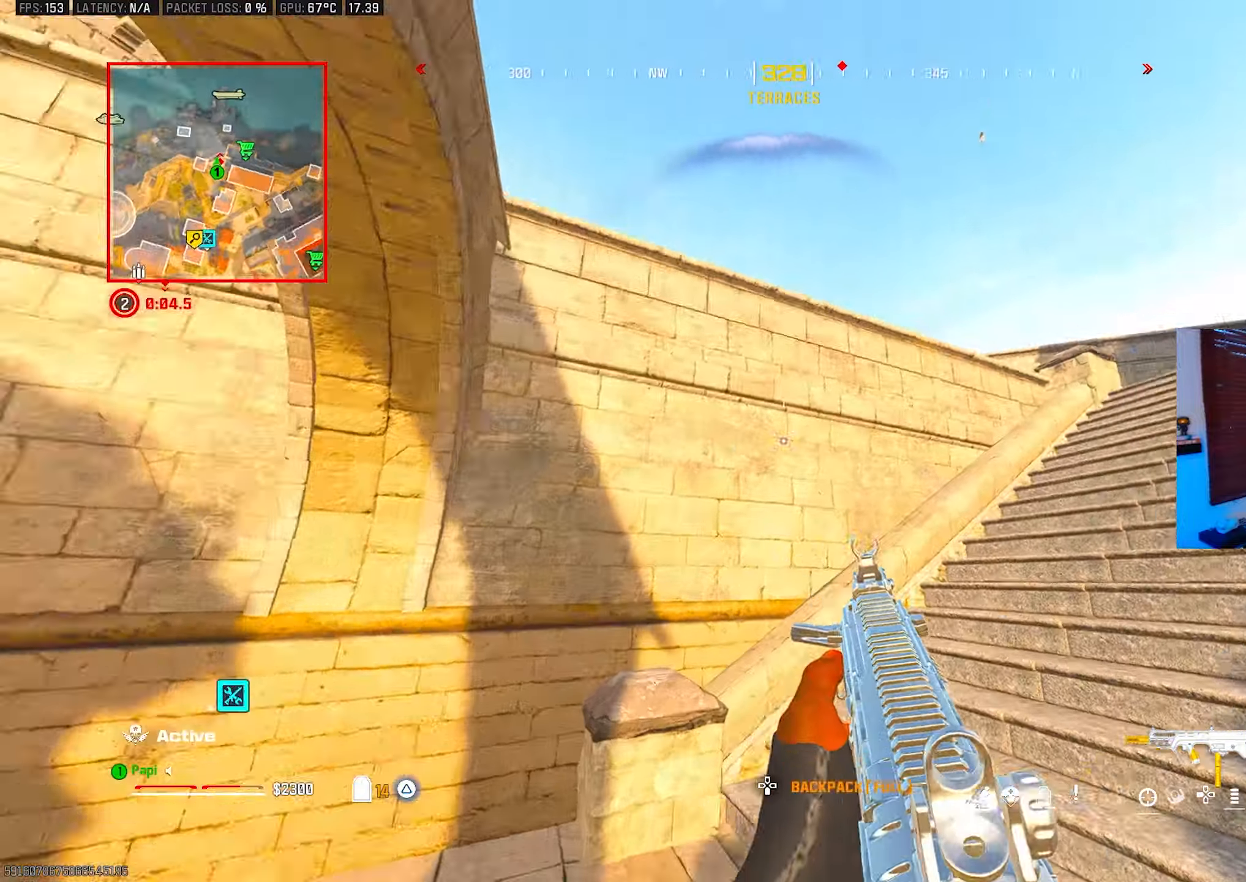
{"buttons": ["TRIANGLE"], "left_stick": "up", "right_stick": "center", "events": [[33, "L3", "down"], [133, "L3", "up"], [200, "L3", "down"], [216, "TRIANGLE", "down"], [266, "TRIANGLE", "up"], [300, "L3", "up"], [350, "TRIANGLE", "down"], [366, "L3", "down"], [400, "TRIANGLE", "up"], [433, "right_stick", "center"], [466, "L3", "up"], [483, "TRIANGLE", "down"]]}
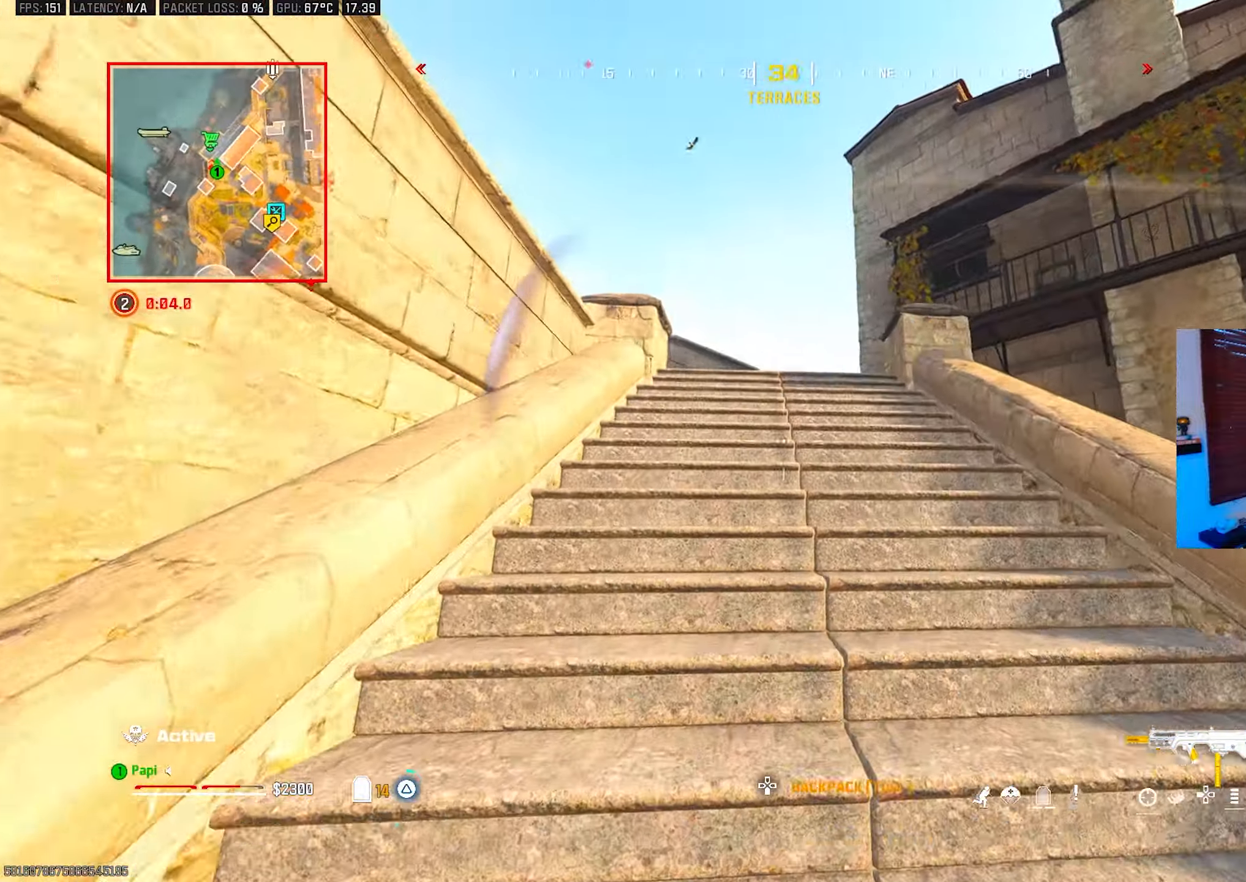
{"buttons": [], "left_stick": "right", "right_stick": "down-left", "events": [[50, "L3", "down"], [50, "TRIANGLE", "up"], [116, "TRIANGLE", "down"], [150, "L3", "up"], [150, "right_stick", "left"], [200, "TRIANGLE", "up"], [250, "L3", "down"], [333, "L3", "up"], [333, "R3", "down"], [333, "left_stick", "up-right"], [433, "R3", "up"], [466, "left_stick", "right"], [466, "right_stick", "down-left"]]}
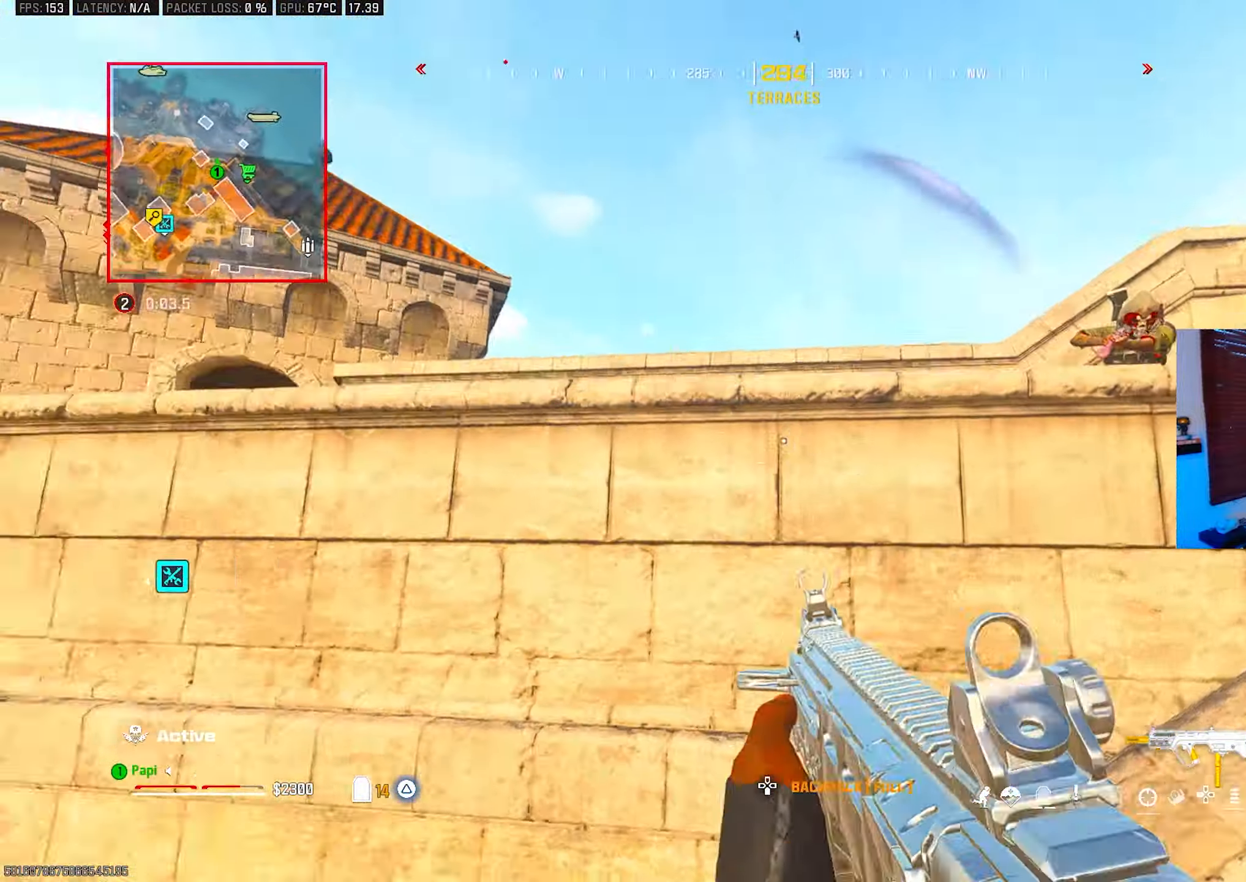
{"buttons": ["L2", "R2"], "left_stick": "right", "right_stick": "center", "events": [[33, "left_stick", "down-right"], [216, "right_stick", "down-right"], [333, "right_stick", "right"], [450, "R2", "down"], [466, "left_stick", "right"], [466, "right_stick", "center"], [483, "L2", "down"]]}
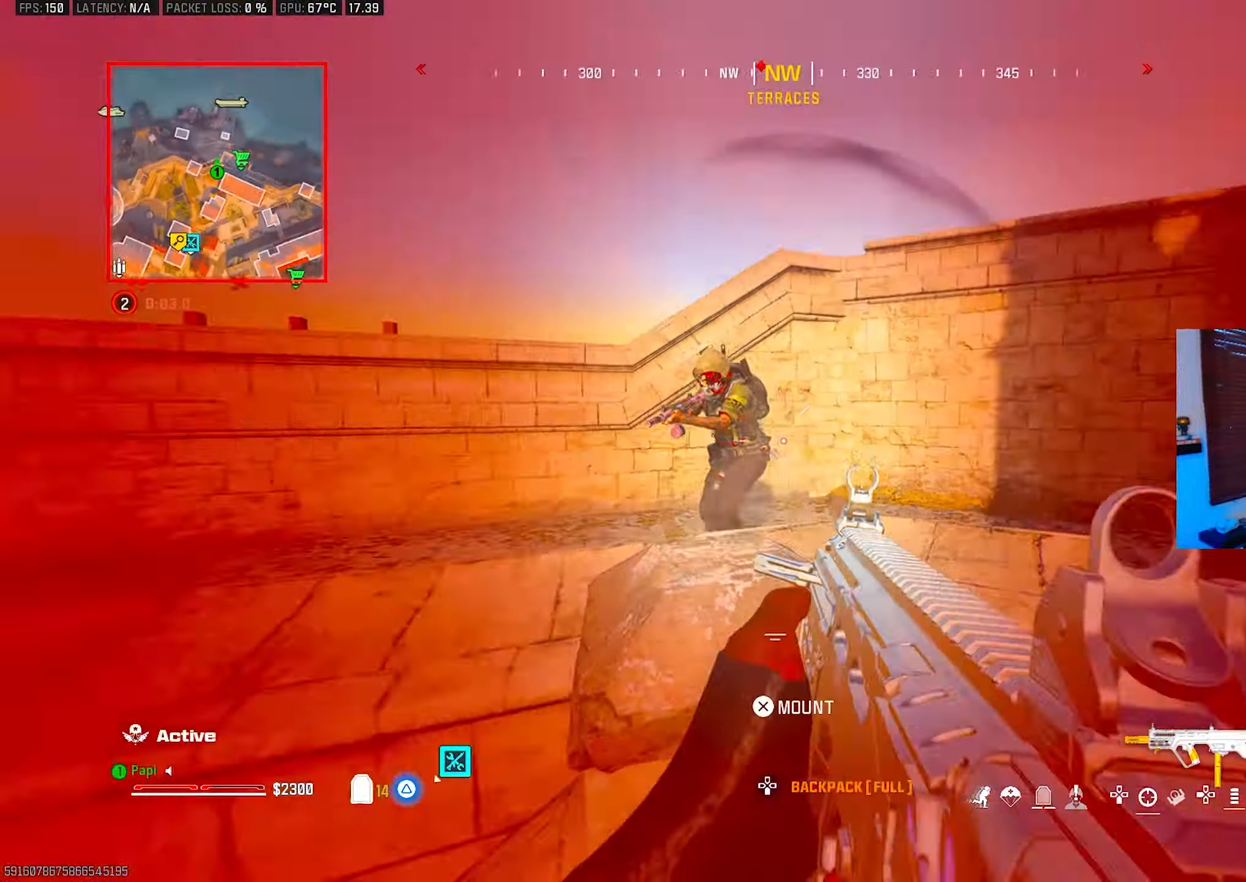
{"buttons": [], "left_stick": "right", "right_stick": "down-right", "events": [[100, "right_stick", "left"], [133, "CIRCLE", "down"], [133, "left_stick", "down"], [166, "L2", "up"], [200, "right_stick", "up-left"], [216, "left_stick", "left"], [300, "R3", "down"], [333, "CIRCLE", "up"], [333, "right_stick", "up-right"], [350, "L2", "down"], [416, "R3", "up"], [416, "left_stick", "right"], [416, "right_stick", "down-right"], [433, "R2", "up"], [483, "L2", "up"]]}
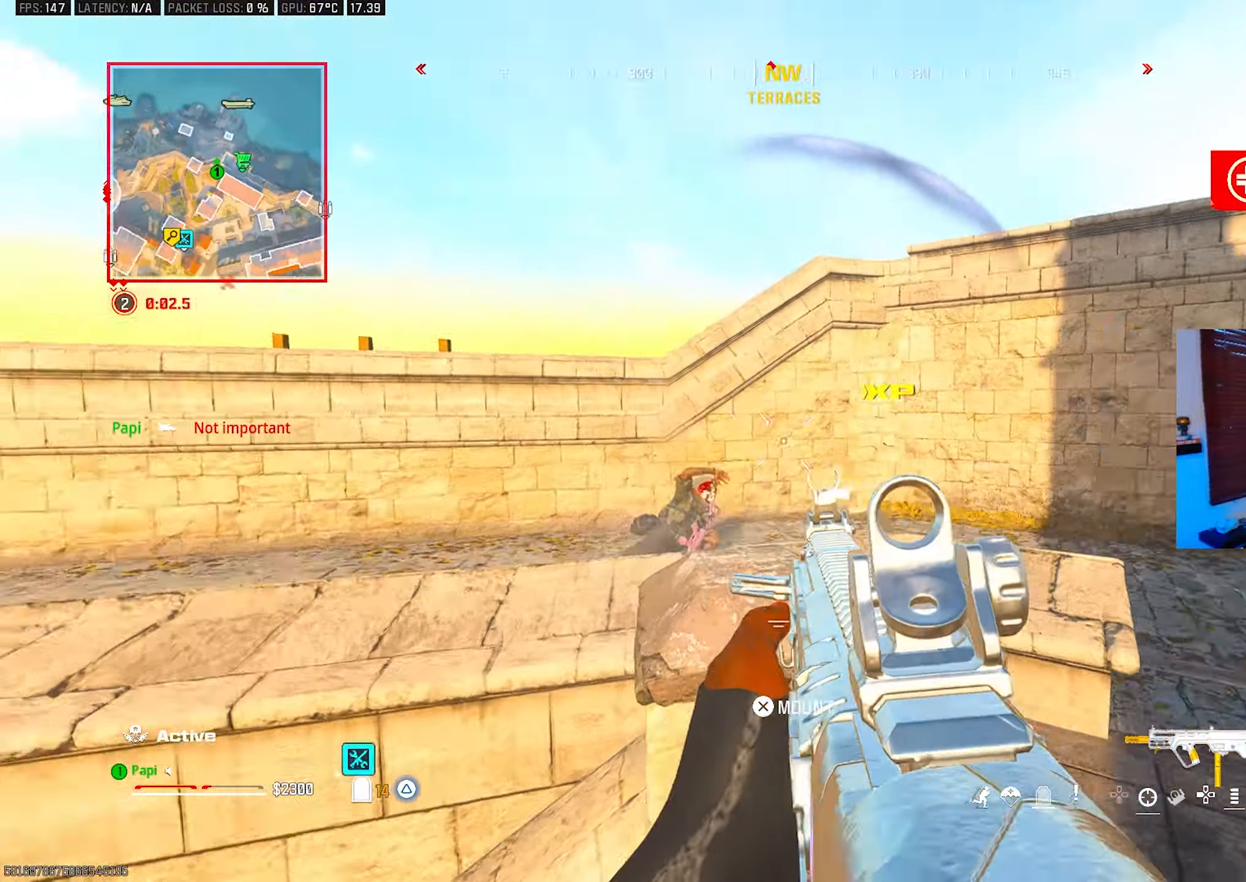
{"buttons": ["R3"], "left_stick": "up", "right_stick": "up-right", "events": [[33, "right_stick", "right"], [50, "TRIANGLE", "down"], [100, "L3", "down"], [100, "TRIANGLE", "up"], [116, "left_stick", "up"], [150, "right_stick", "down-right"], [166, "TRIANGLE", "down"], [200, "L3", "up"], [233, "TRIANGLE", "up"], [283, "right_stick", "center"], [333, "CIRCLE", "down"], [366, "right_stick", "up-right"], [400, "CIRCLE", "up"], [466, "R3", "down"]]}
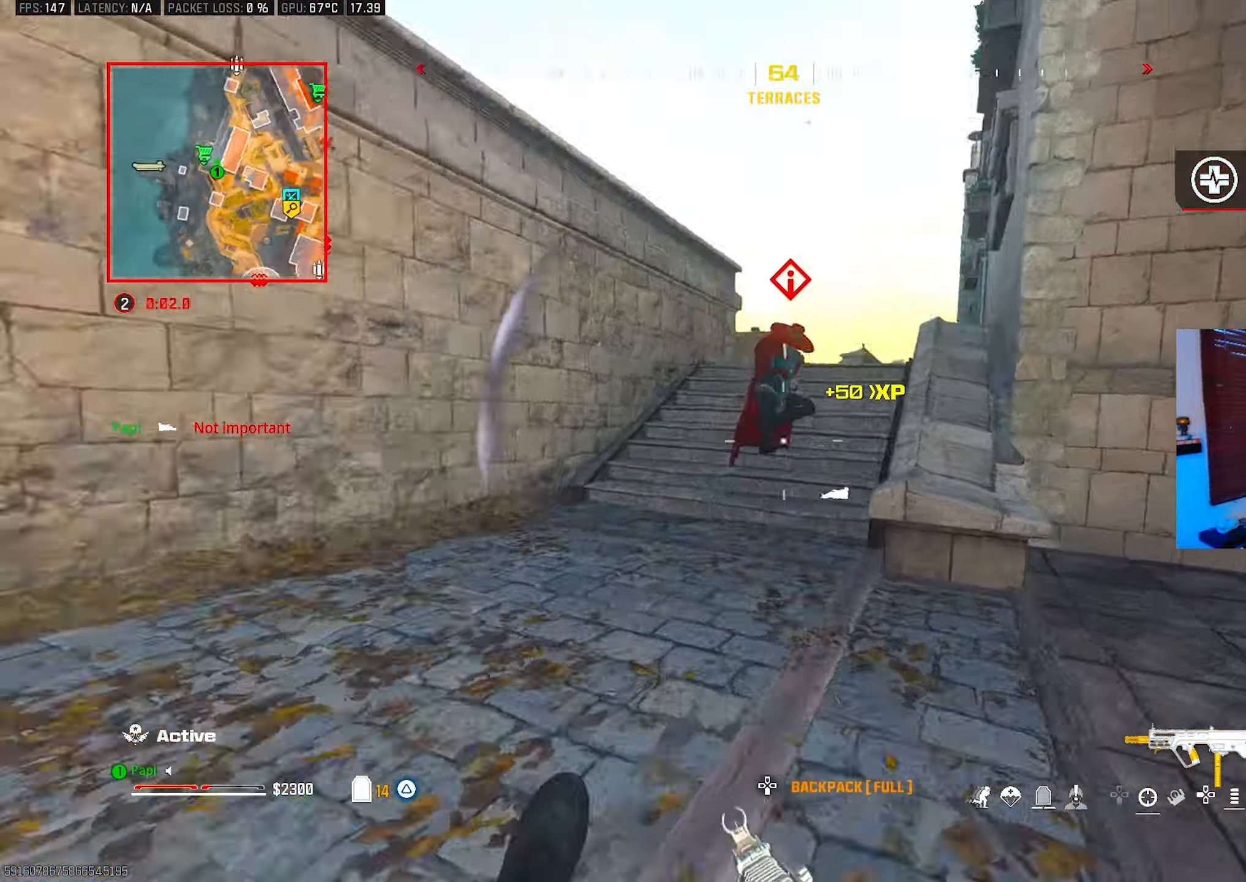
{"buttons": [], "left_stick": "up", "right_stick": "down", "events": [[50, "R3", "up"], [66, "right_stick", "up"], [133, "R1", "down"], [216, "right_stick", "center"], [266, "R1", "up"], [283, "right_stick", "down"]]}
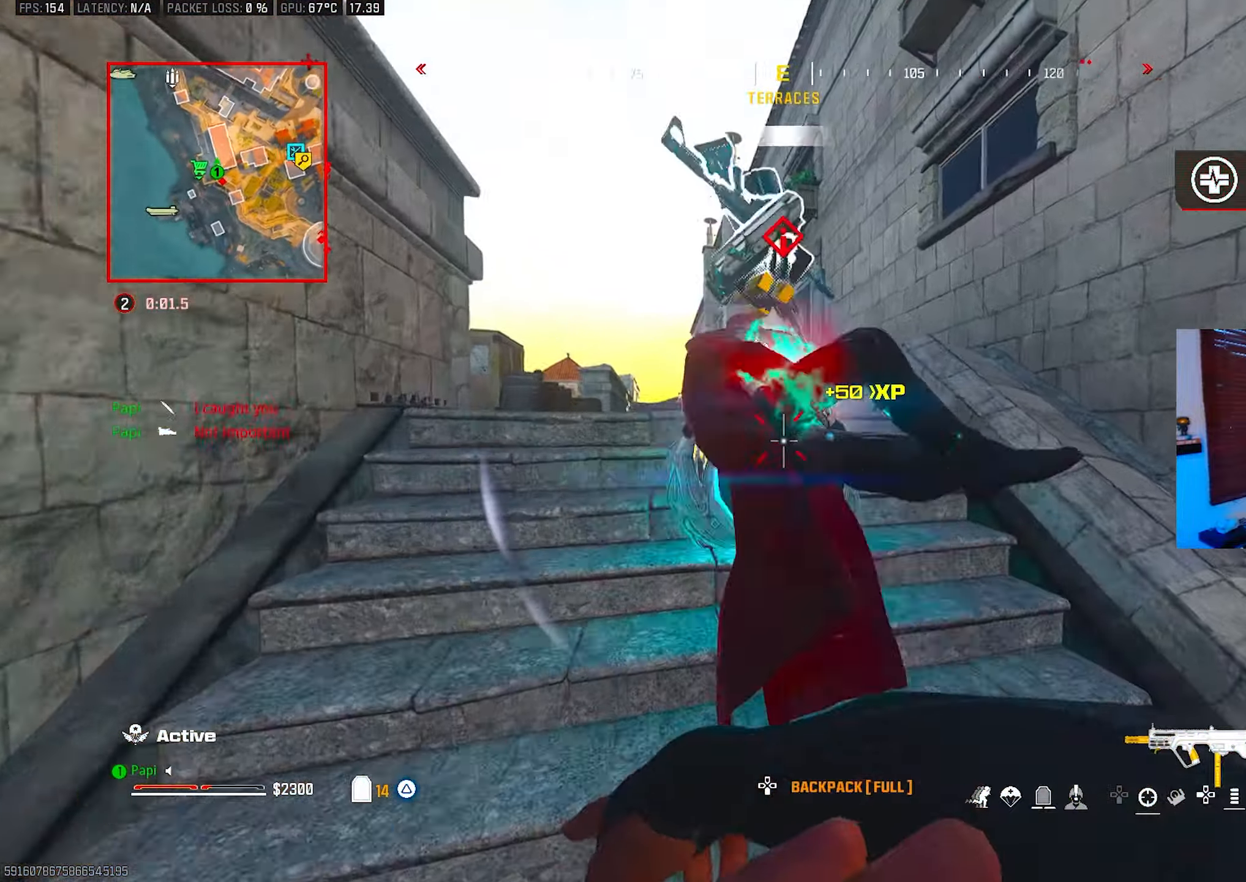
{"buttons": [], "left_stick": "up", "right_stick": "down-right", "events": [[50, "right_stick", "right"], [100, "left_stick", "right"], [250, "right_stick", "down-right"], [316, "L3", "down"], [333, "left_stick", "up"], [433, "L3", "up"]]}
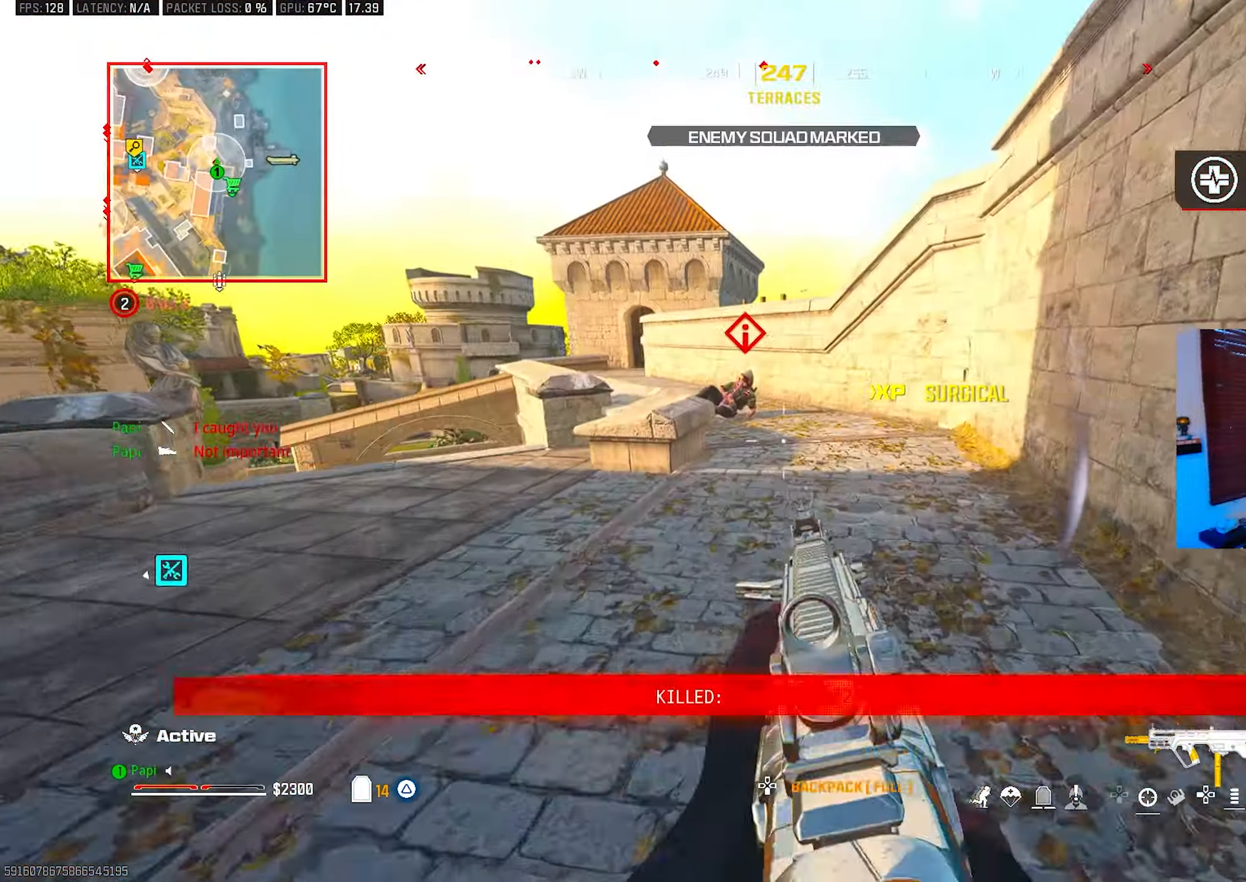
{"buttons": [], "left_stick": "up", "right_stick": "center", "events": [[16, "right_stick", "down"], [183, "right_stick", "center"], [200, "CIRCLE", "down"], [233, "right_stick", "up-left"], [266, "CIRCLE", "up"], [350, "R1", "down"], [416, "R1", "up"], [450, "right_stick", "center"]]}
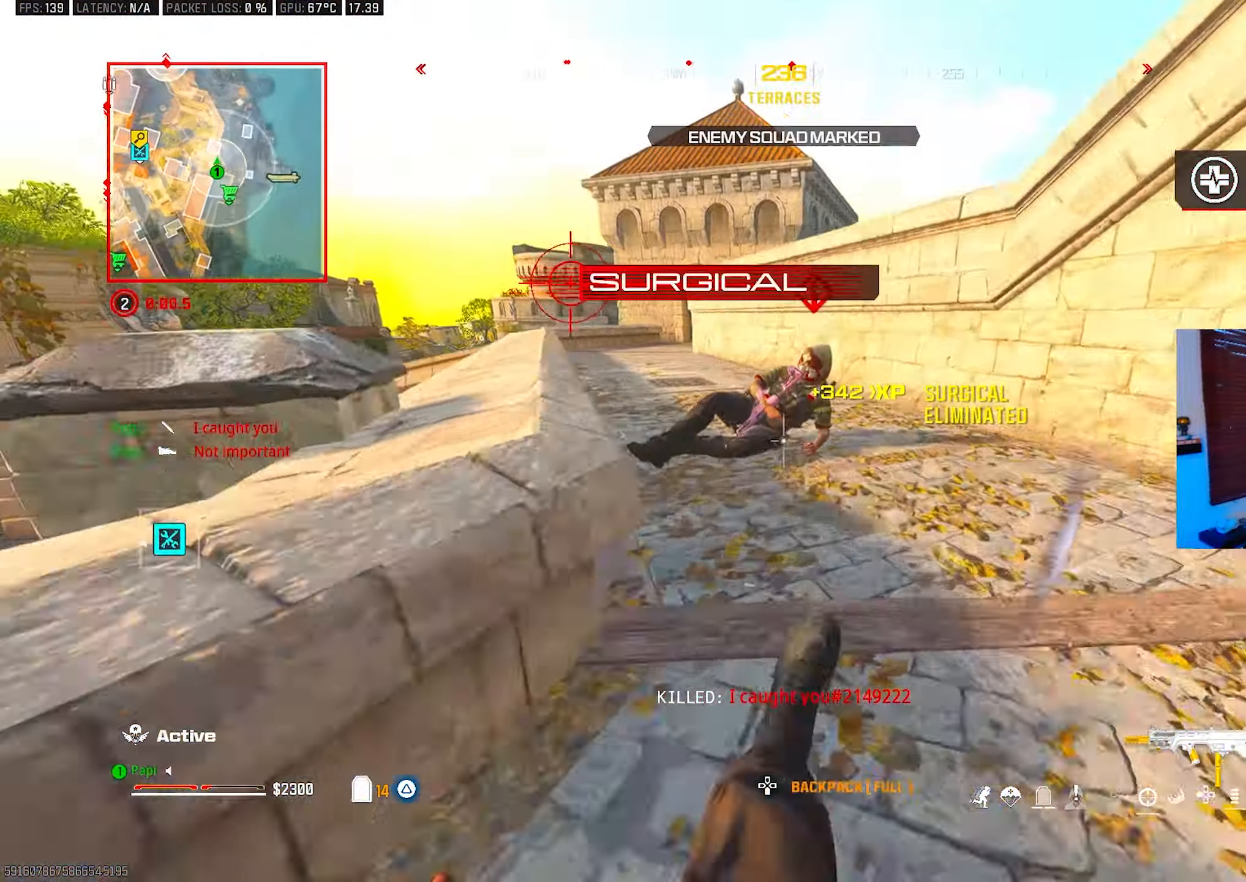
{"buttons": ["TRIANGLE"], "left_stick": "up-left", "right_stick": "left", "events": [[183, "right_stick", "left"], [233, "TRIANGLE", "down"], [366, "R3", "down"], [366, "left_stick", "down"], [450, "R3", "up"], [466, "left_stick", "up-left"]]}
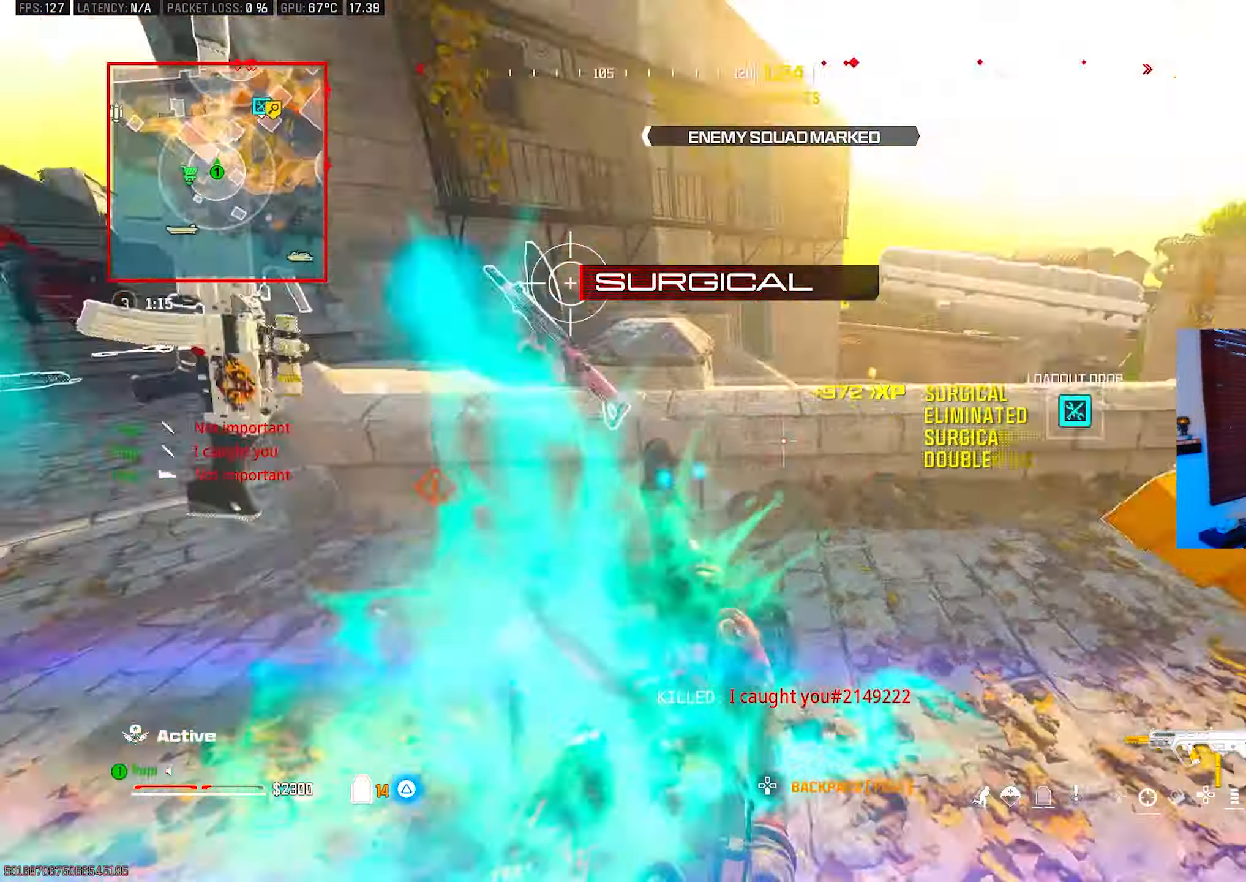
{"buttons": ["TRIANGLE", "R3"], "left_stick": "up-left", "right_stick": "center", "events": [[33, "right_stick", "up-left"], [100, "L3", "down"], [183, "L3", "up"], [233, "right_stick", "up-right"], [383, "right_stick", "center"], [466, "R3", "down"]]}
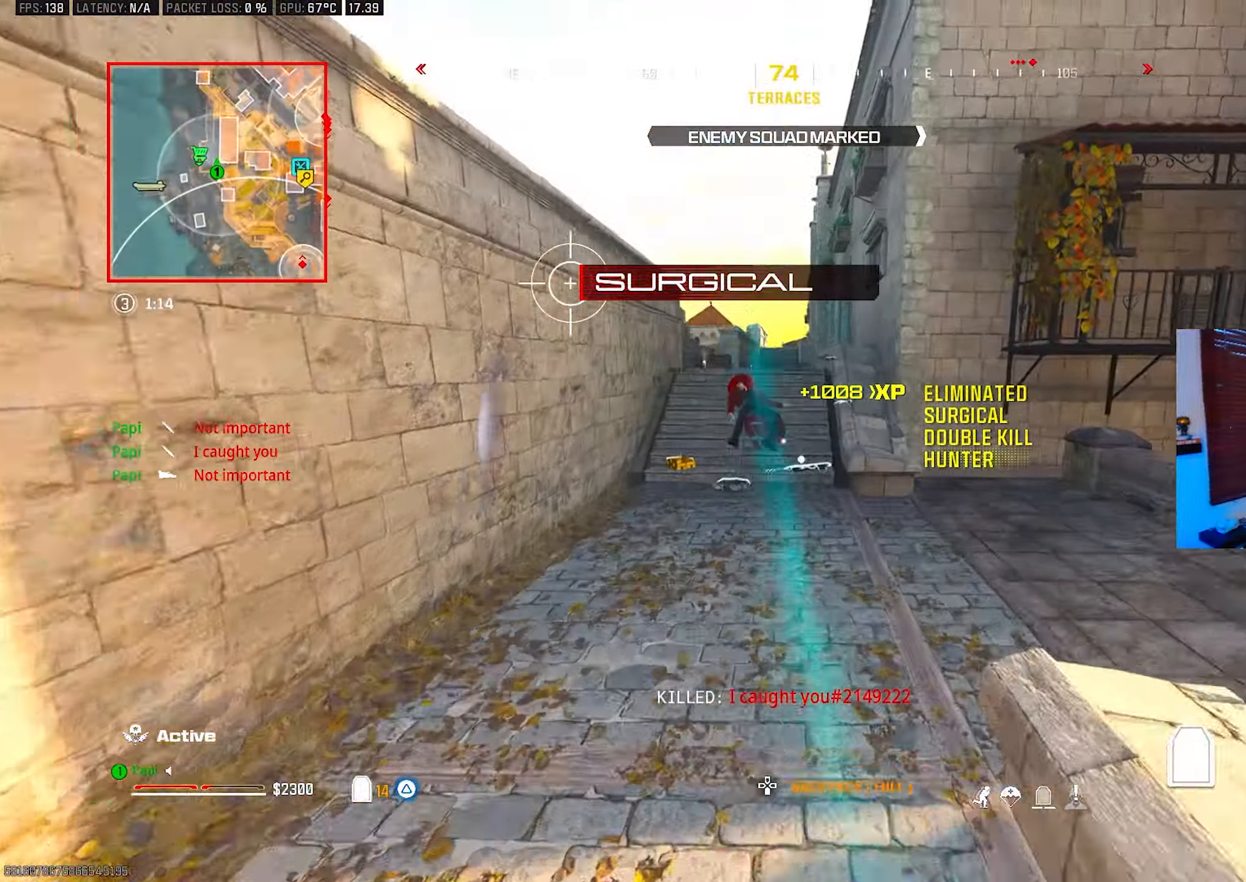
{"buttons": ["TRIANGLE"], "left_stick": "up-left", "right_stick": "center", "events": [[33, "R3", "up"], [66, "CIRCLE", "down"], [150, "CIRCLE", "up"]]}
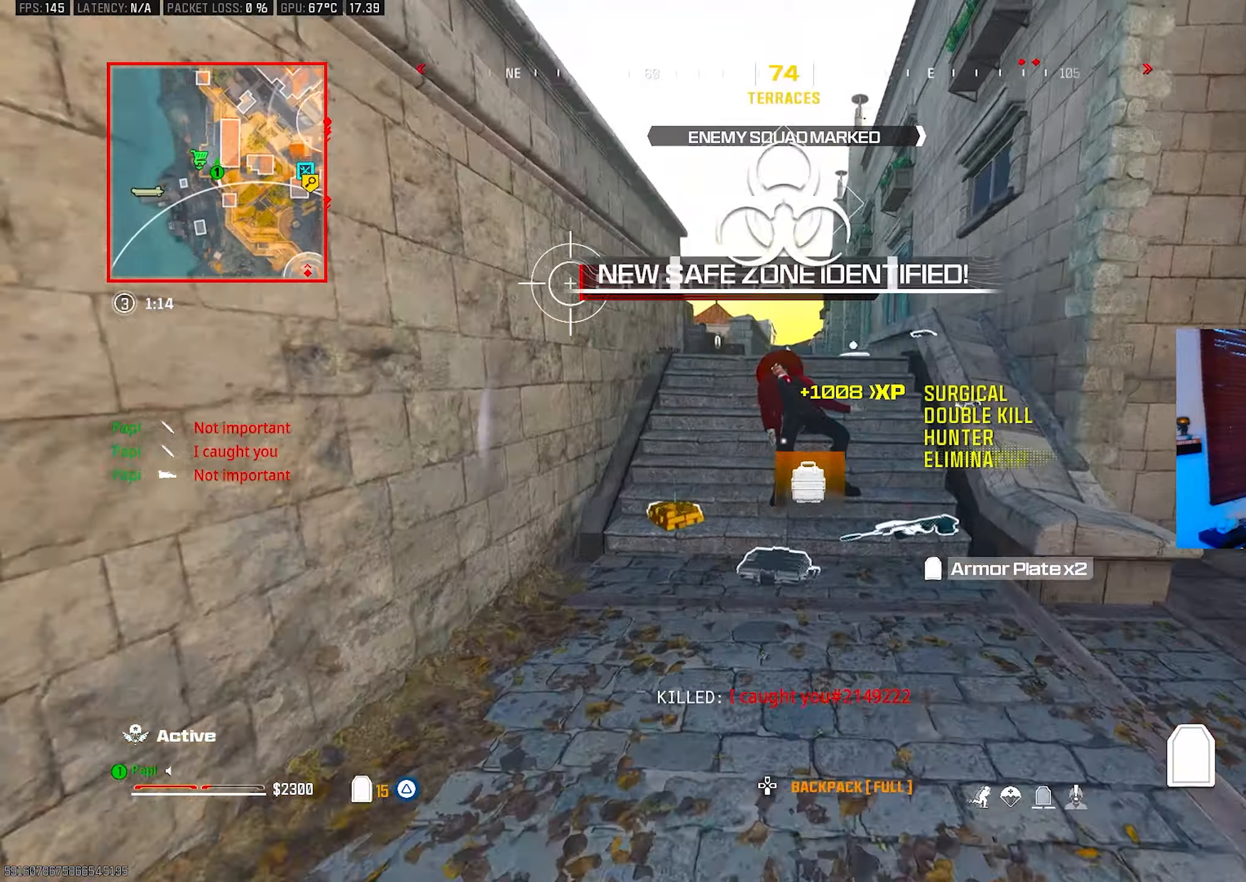
{"buttons": ["TRIANGLE", "L3"], "left_stick": "up", "right_stick": "right", "events": [[300, "left_stick", "up"], [417, "R3", "down"], [417, "right_stick", "up-right"], [433, "L3", "down"], [500, "R3", "up"], [500, "right_stick", "right"]]}
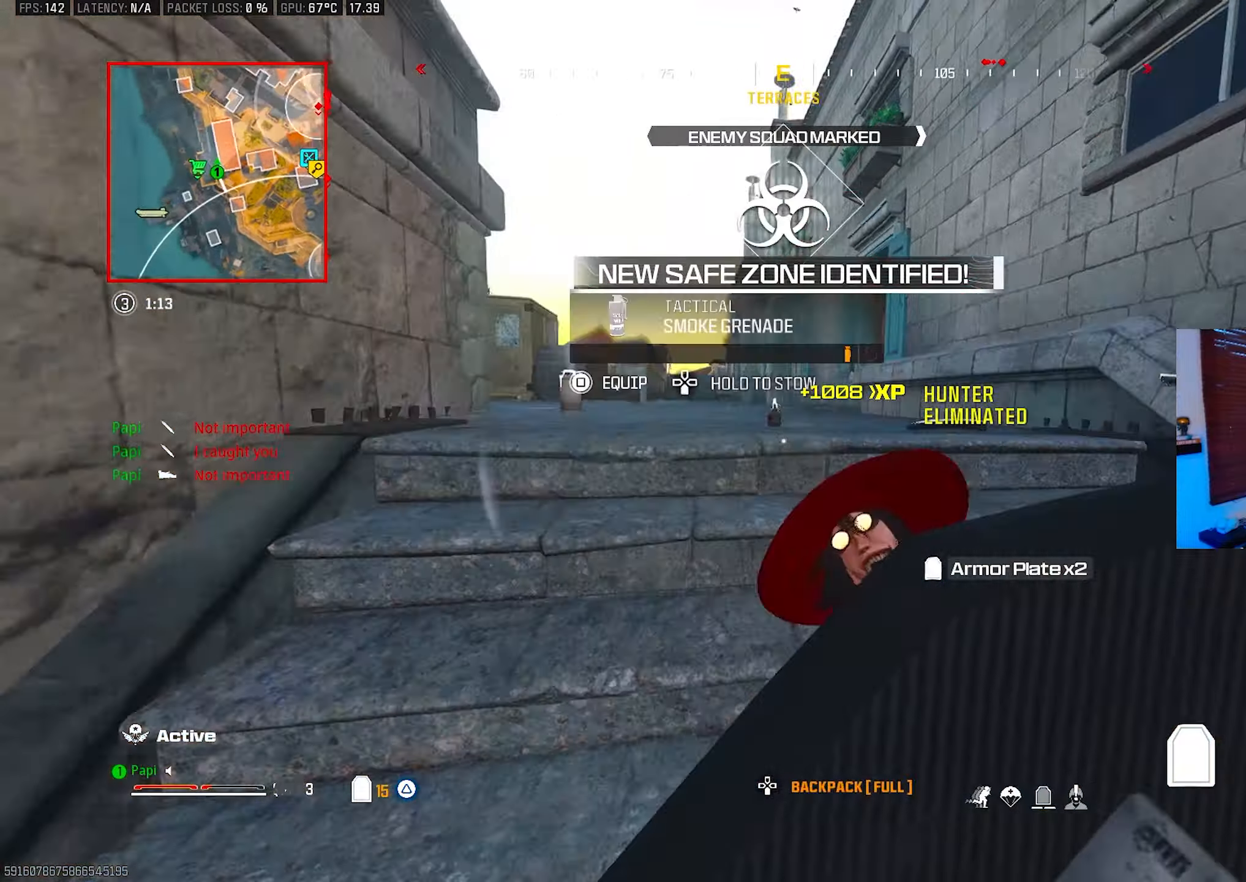
{"buttons": ["TRIANGLE"], "left_stick": "up-left", "right_stick": "left", "events": [[50, "L3", "up"], [133, "L3", "down"], [183, "left_stick", "up-left"], [217, "right_stick", "down"], [250, "L3", "up"], [333, "right_stick", "left"], [383, "L3", "down"], [467, "L3", "up"]]}
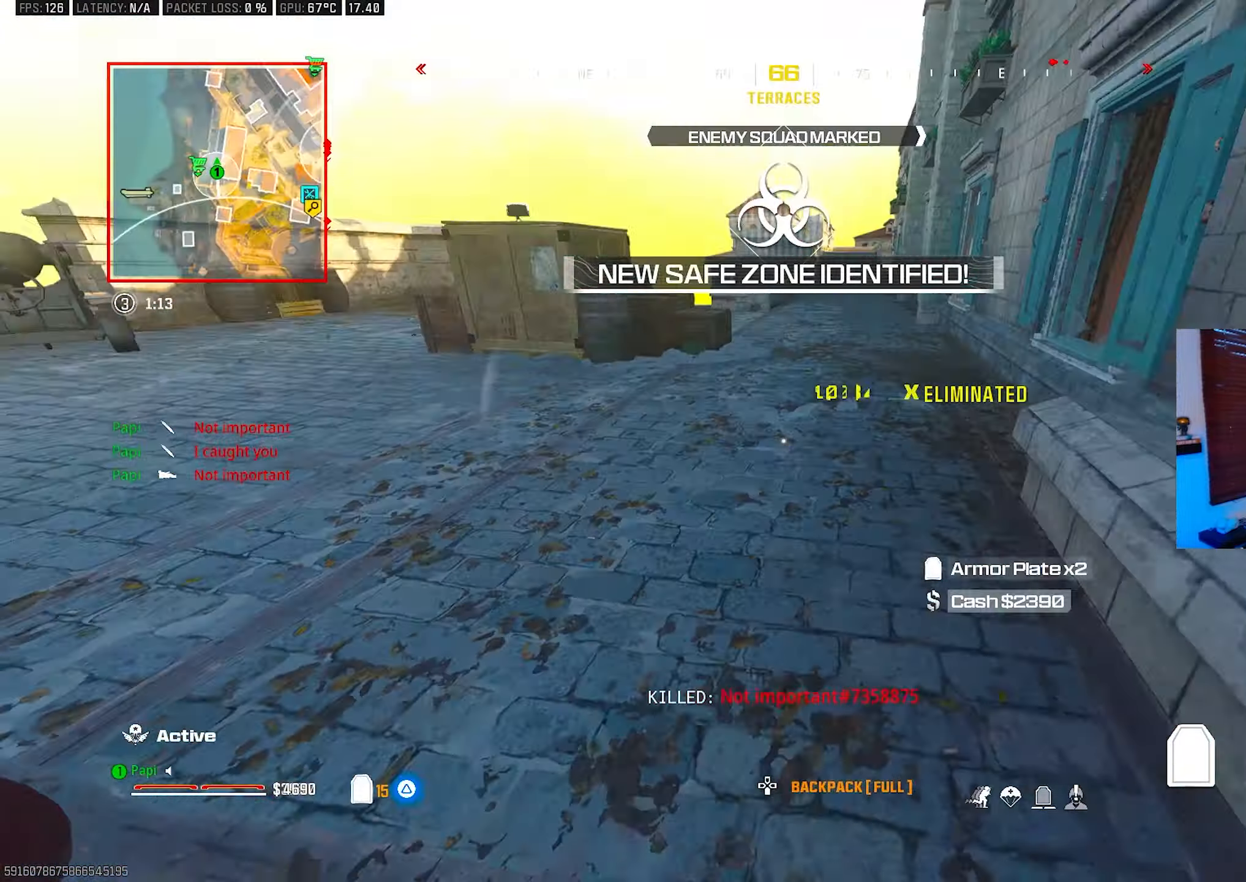
{"buttons": ["TRIANGLE", "L3"], "left_stick": "up", "right_stick": "center", "events": [[33, "right_stick", "up"], [67, "CIRCLE", "down"], [150, "CIRCLE", "up"], [167, "right_stick", "center"], [267, "R3", "down"], [350, "R3", "up"], [500, "L3", "down"], [500, "left_stick", "up"]]}
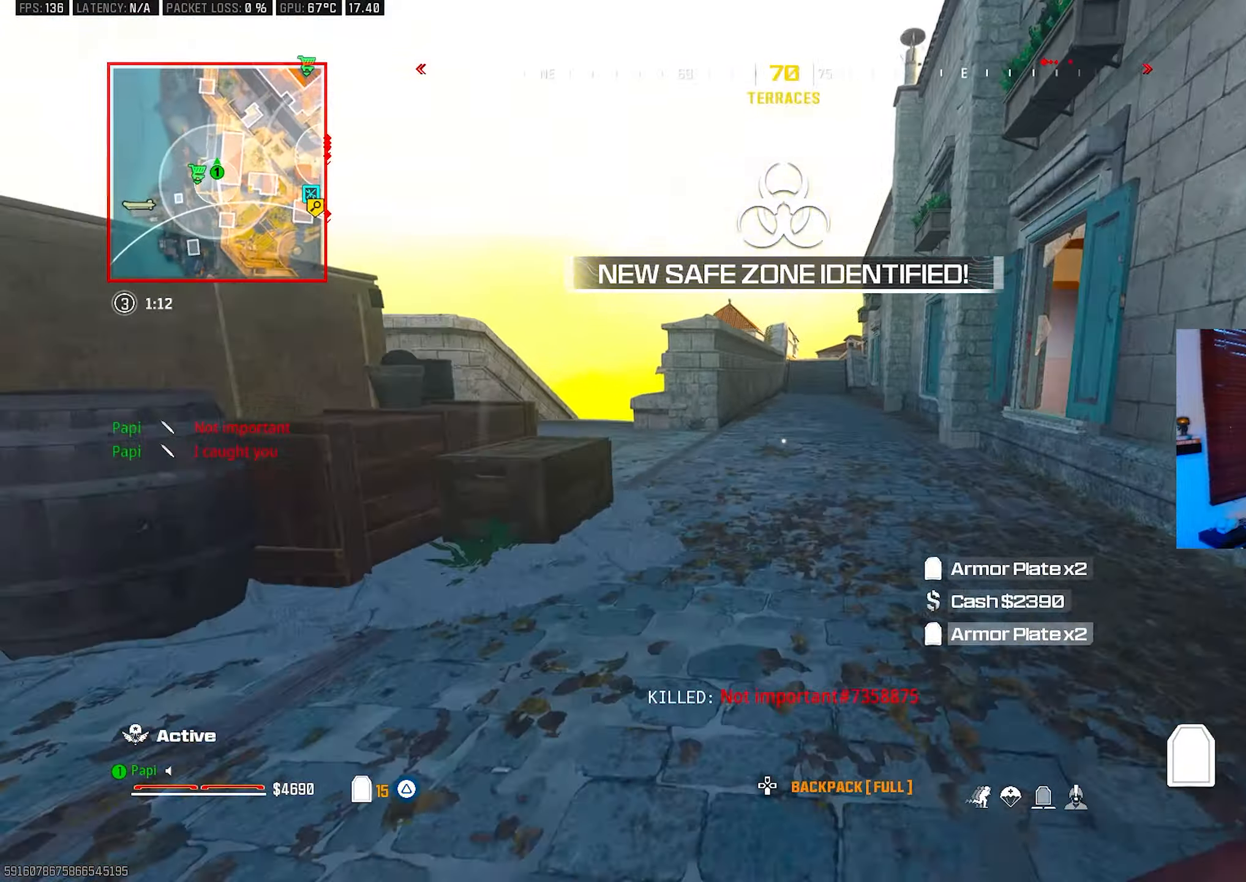
{"buttons": ["SQUARE"], "left_stick": "up", "right_stick": "center", "events": [[117, "L3", "up"], [333, "R3", "down"], [333, "TRIANGLE", "up"], [467, "R3", "up"], [467, "SQUARE", "down"]]}
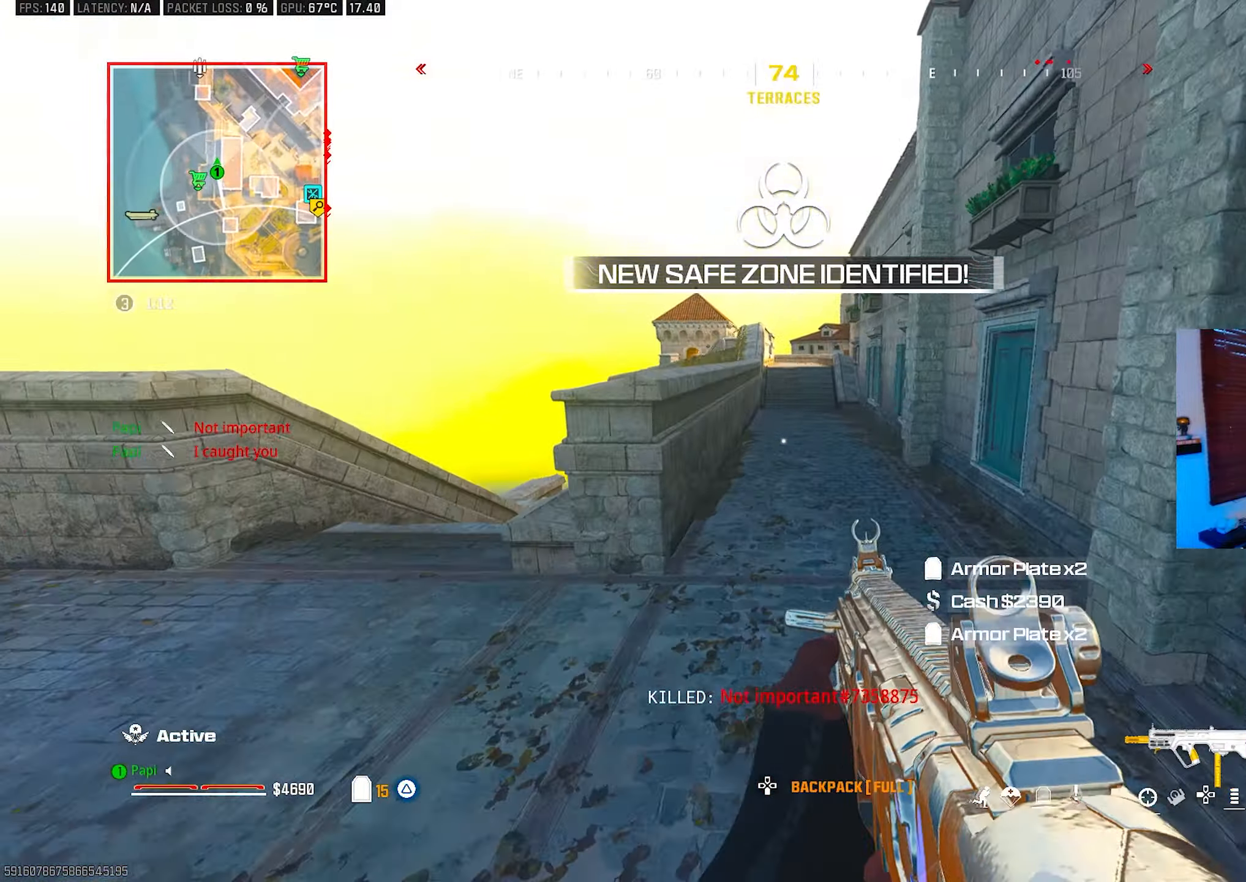
{"buttons": [], "left_stick": "up", "right_stick": "left", "events": [[33, "SQUARE", "up"], [67, "CIRCLE", "down"], [83, "SQUARE", "down"], [167, "CIRCLE", "up"], [167, "SQUARE", "up"], [350, "right_stick", "left"]]}
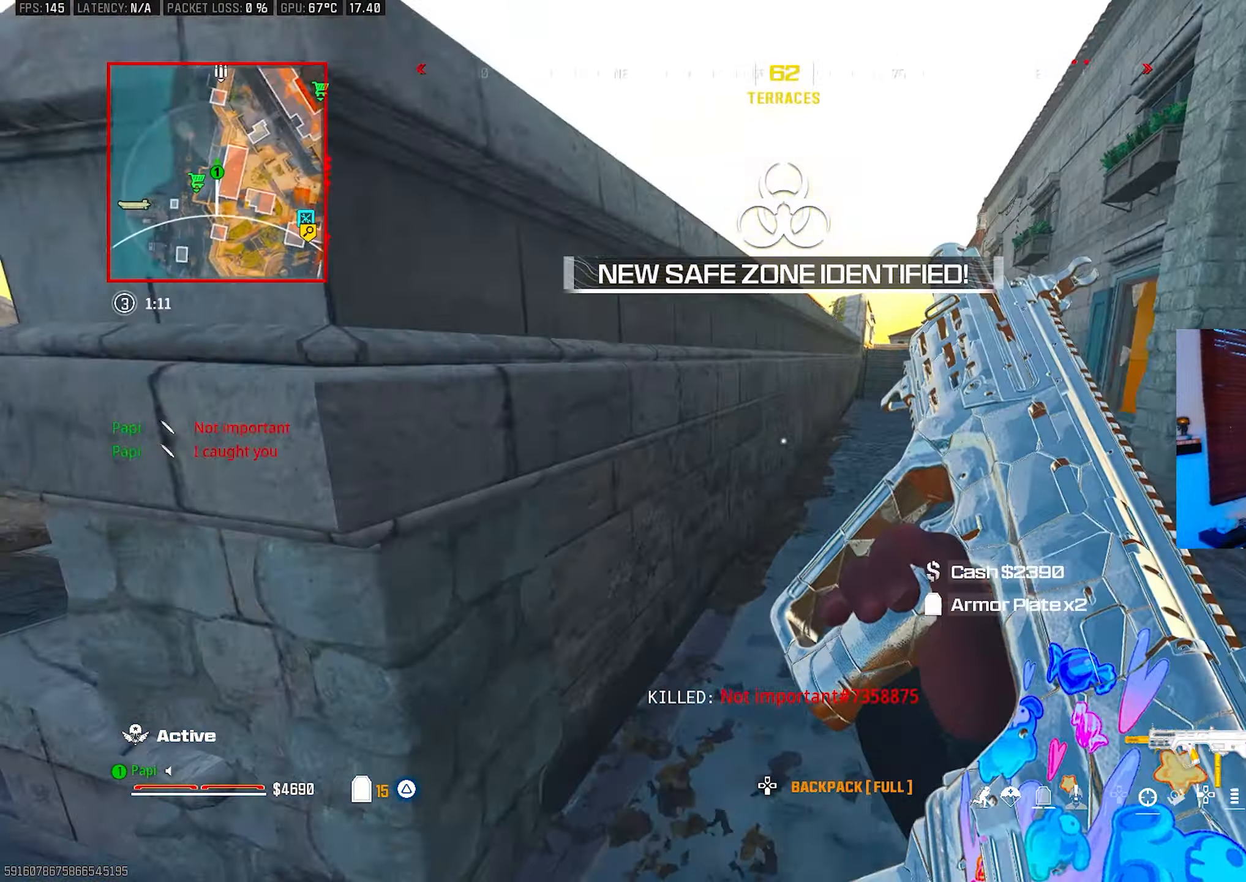
{"buttons": [], "left_stick": "left", "right_stick": "center", "events": [[100, "left_stick", "right"], [117, "R3", "down"], [183, "left_stick", "down"], [217, "R3", "up"], [300, "left_stick", "left"], [483, "right_stick", "center"]]}
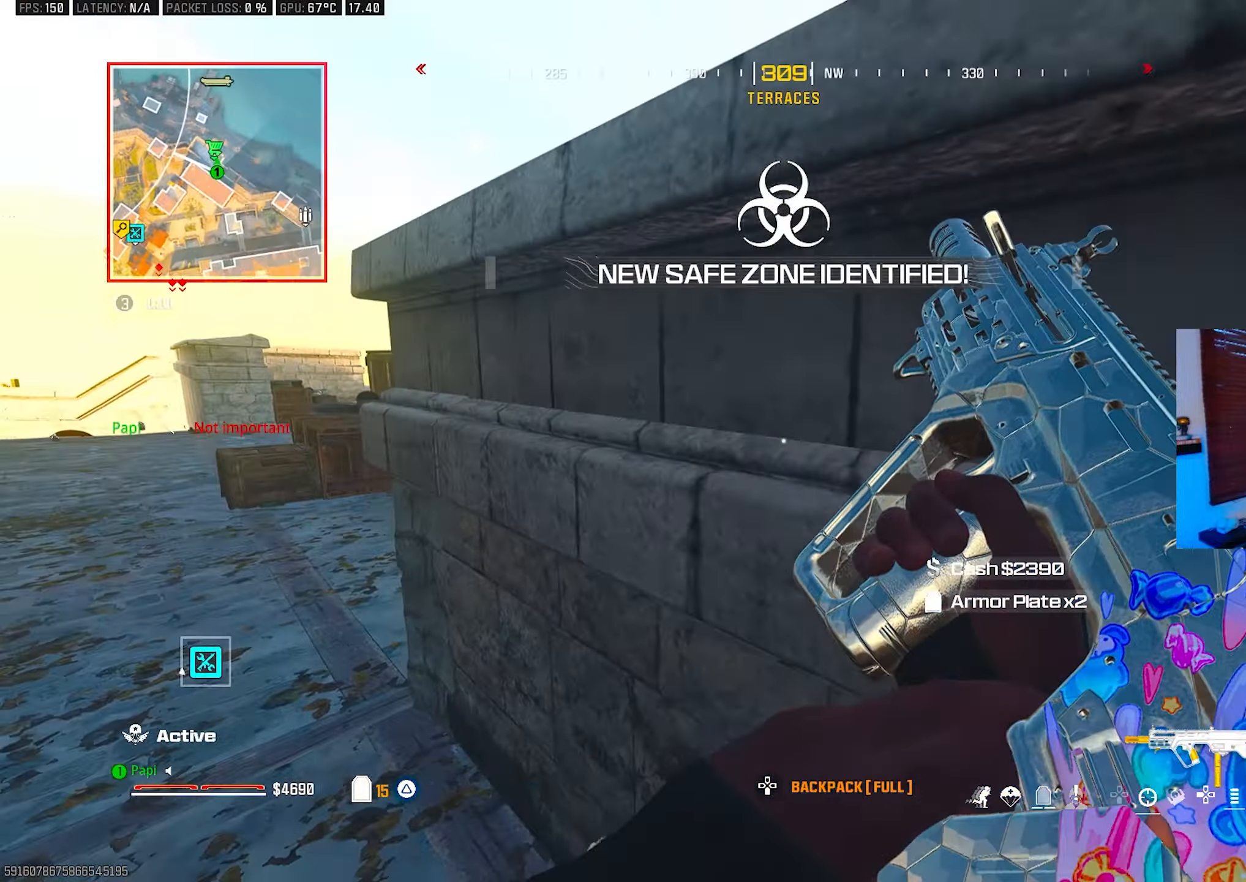
{"buttons": [], "left_stick": "up-left", "right_stick": "down-right", "events": [[150, "left_stick", "up-left"], [333, "right_stick", "down-right"]]}
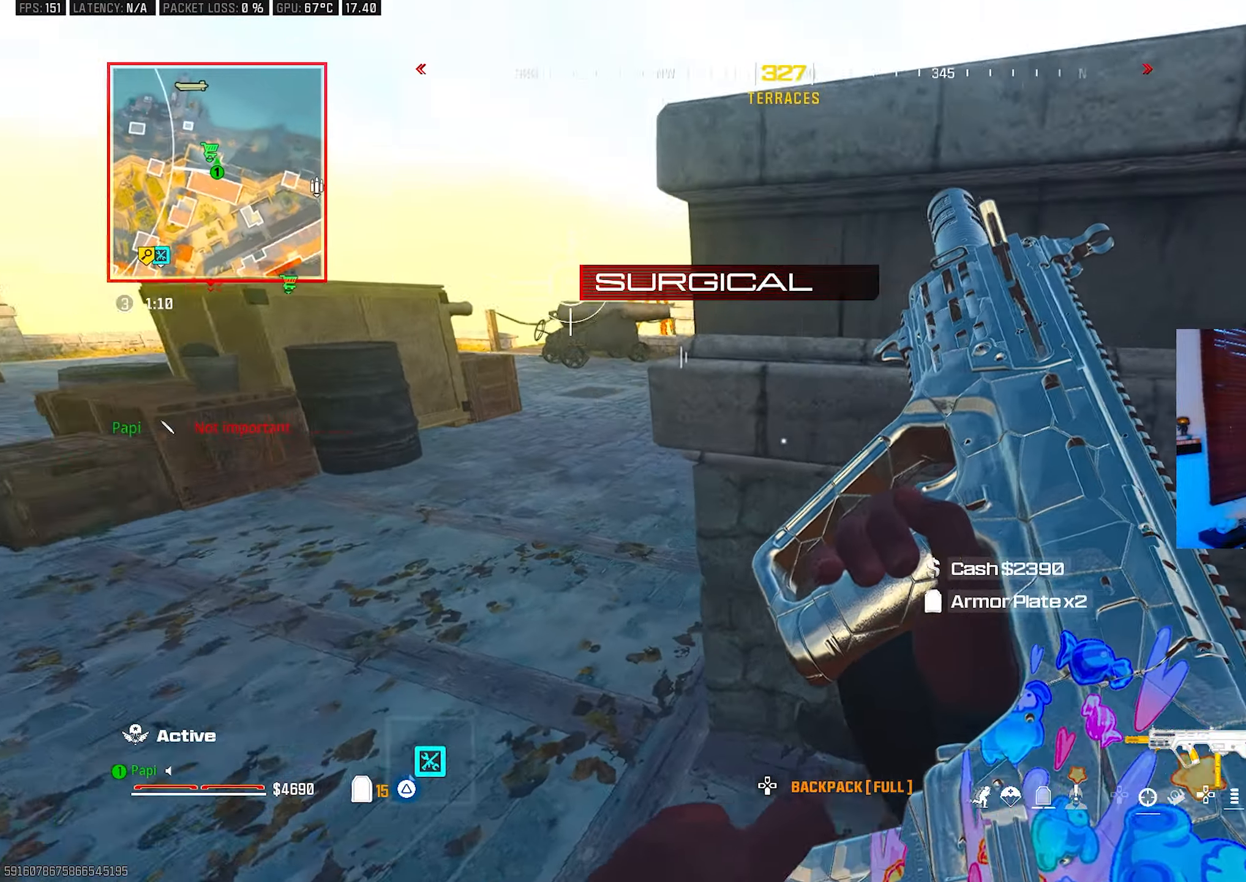
{"buttons": [], "left_stick": "left", "right_stick": "right", "events": [[217, "L3", "down"], [217, "right_stick", "right"], [250, "TRIANGLE", "down"], [317, "L3", "up"], [317, "TRIANGLE", "up"], [367, "TRIANGLE", "down"], [417, "left_stick", "left"], [450, "TRIANGLE", "up"]]}
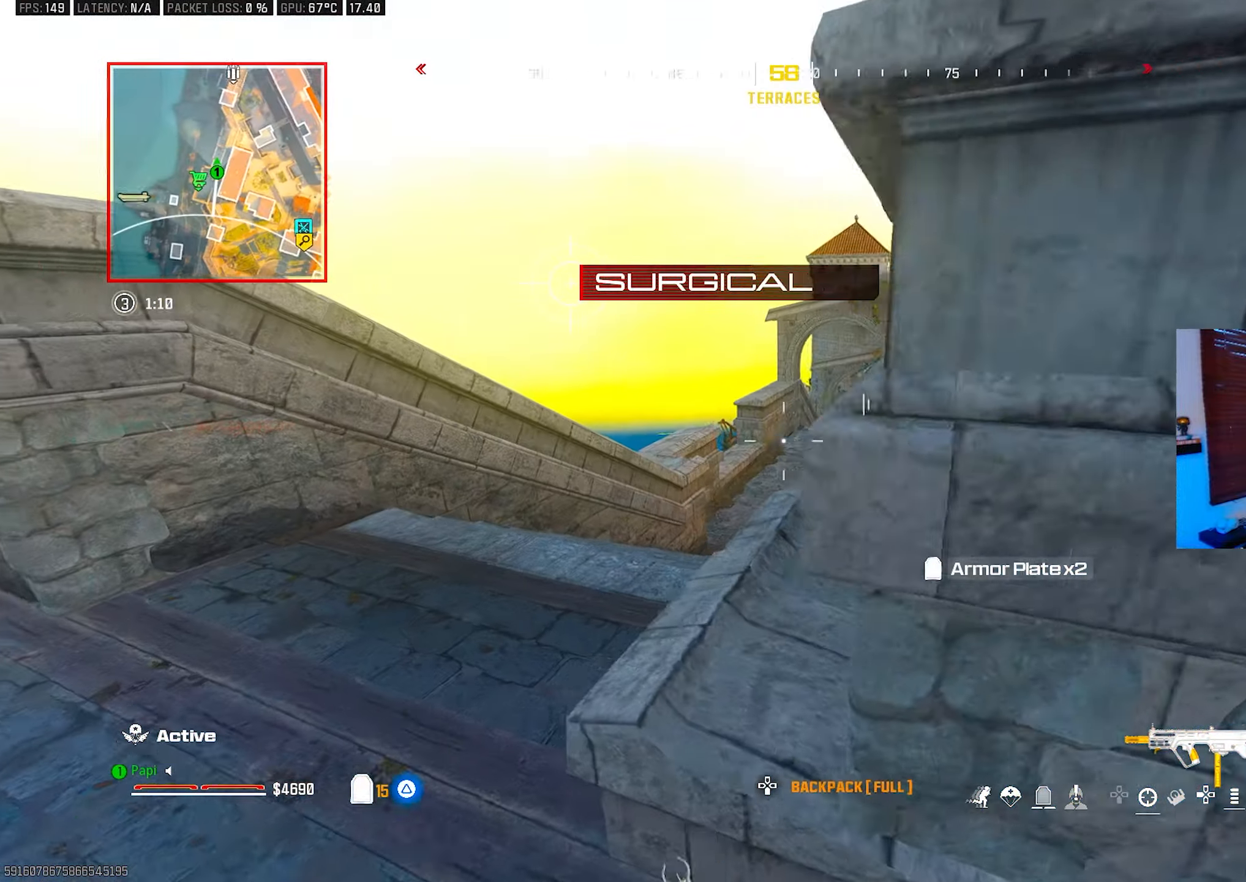
{"buttons": ["L2", "R2"], "left_stick": "right", "right_stick": "center", "events": [[67, "left_stick", "down-left"], [167, "right_stick", "down"], [233, "right_stick", "center"], [267, "L2", "down"], [267, "left_stick", "right"], [317, "right_stick", "up-right"], [417, "R2", "down"], [450, "right_stick", "center"]]}
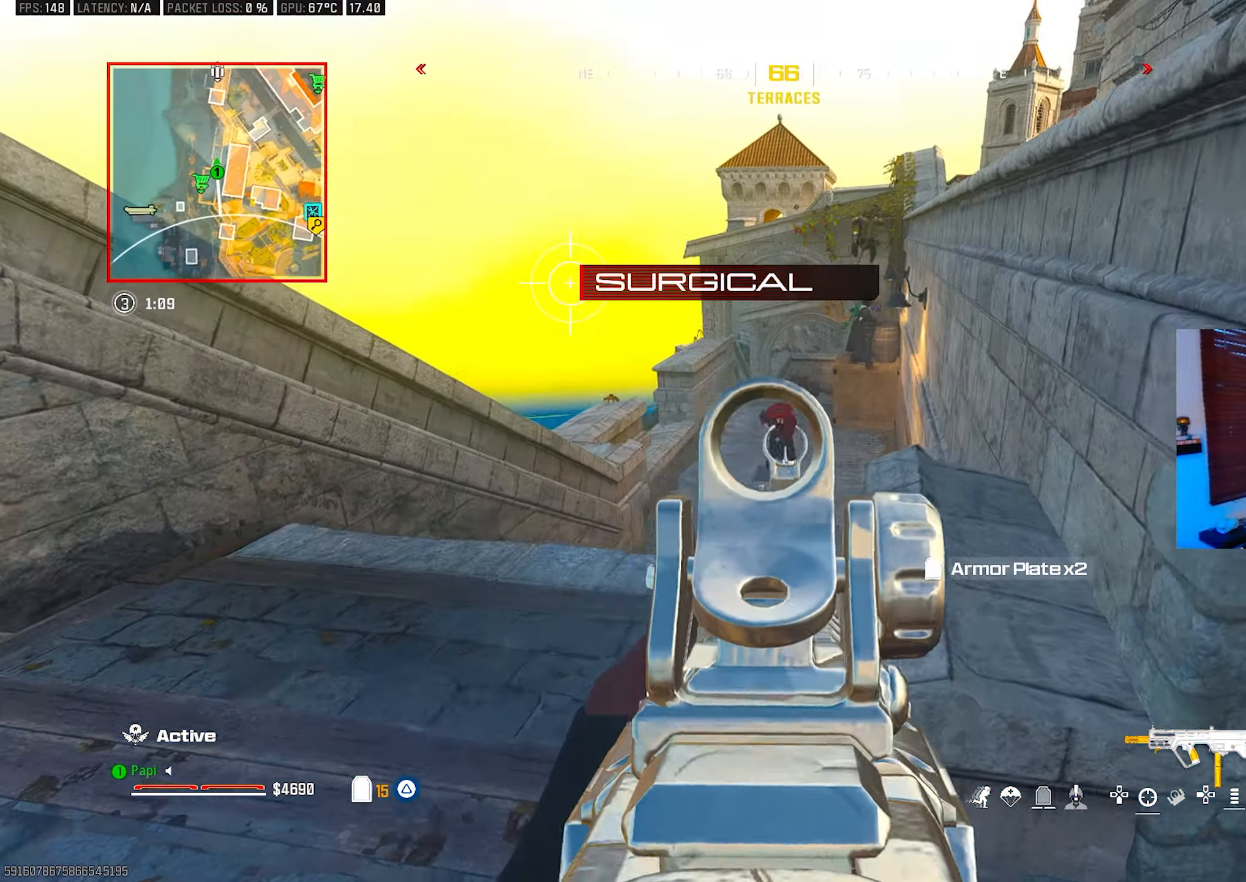
{"buttons": ["L2", "R2"], "left_stick": "up-left", "right_stick": "right", "events": [[17, "right_stick", "down-left"], [50, "left_stick", "down"], [133, "right_stick", "center"], [217, "left_stick", "right"], [217, "right_stick", "left"], [300, "right_stick", "center"], [350, "left_stick", "up-left"], [367, "right_stick", "left"], [417, "right_stick", "center"], [483, "right_stick", "right"]]}
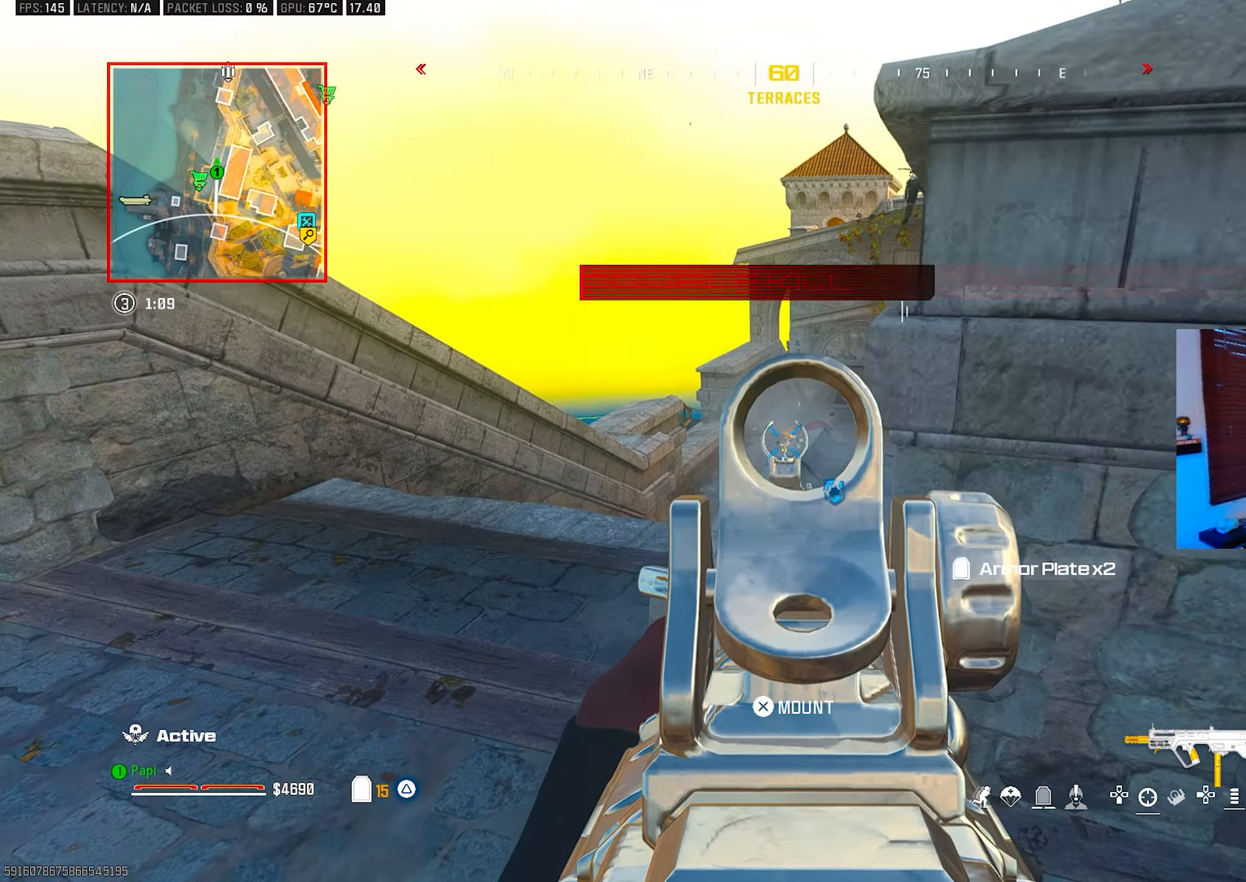
{"buttons": ["L2", "R2"], "left_stick": "right", "right_stick": "center", "events": [[233, "left_stick", "up-right"], [267, "right_stick", "down"], [334, "left_stick", "right"], [450, "right_stick", "center"]]}
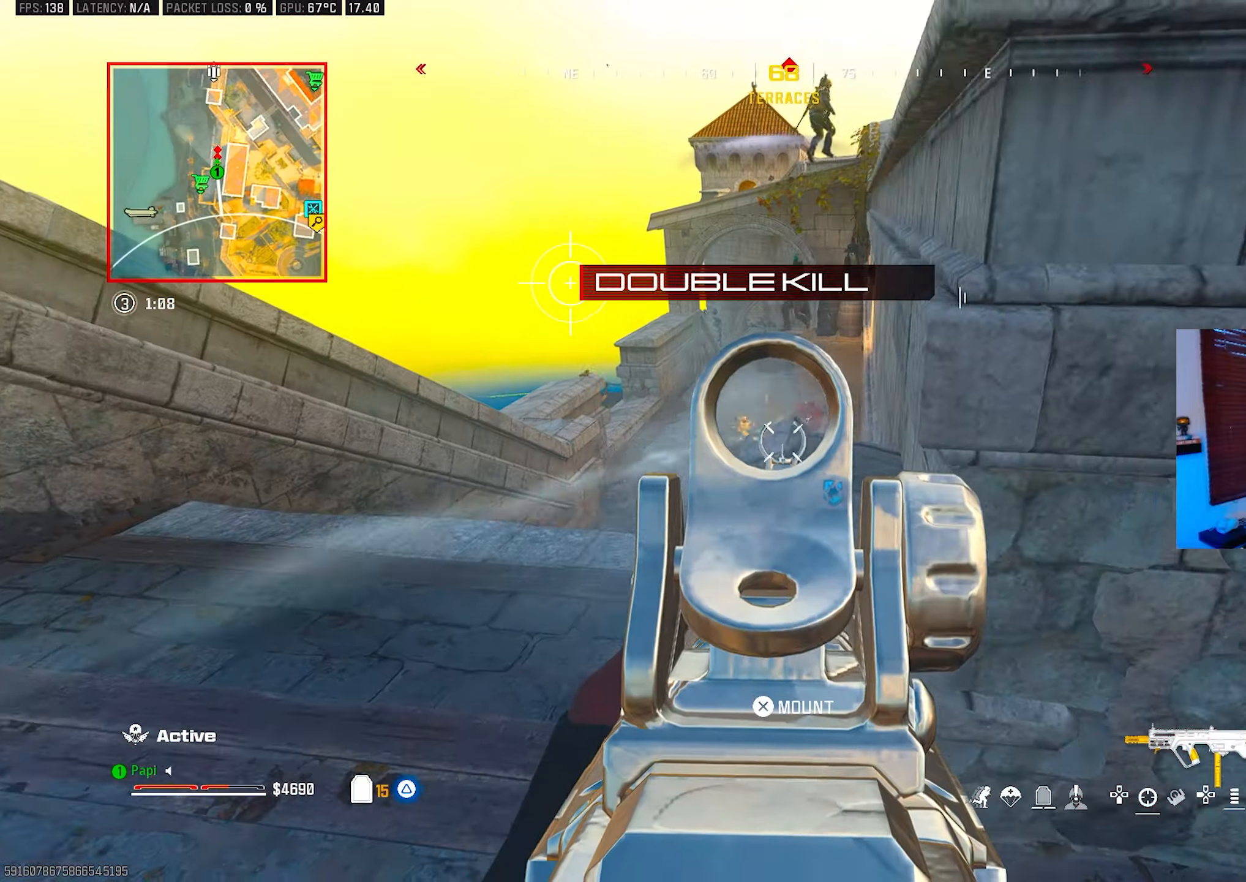
{"buttons": ["TRIANGLE"], "left_stick": "up-left", "right_stick": "center", "events": [[100, "left_stick", "down-right"], [117, "L2", "up"], [117, "right_stick", "up-right"], [150, "TRIANGLE", "down"], [167, "R2", "up"], [200, "TRIANGLE", "up"], [267, "TRIANGLE", "down"], [300, "left_stick", "up-right"], [350, "TRIANGLE", "up"], [367, "left_stick", "center"], [417, "left_stick", "down-left"], [467, "TRIANGLE", "down"], [467, "right_stick", "center"], [500, "left_stick", "up-left"]]}
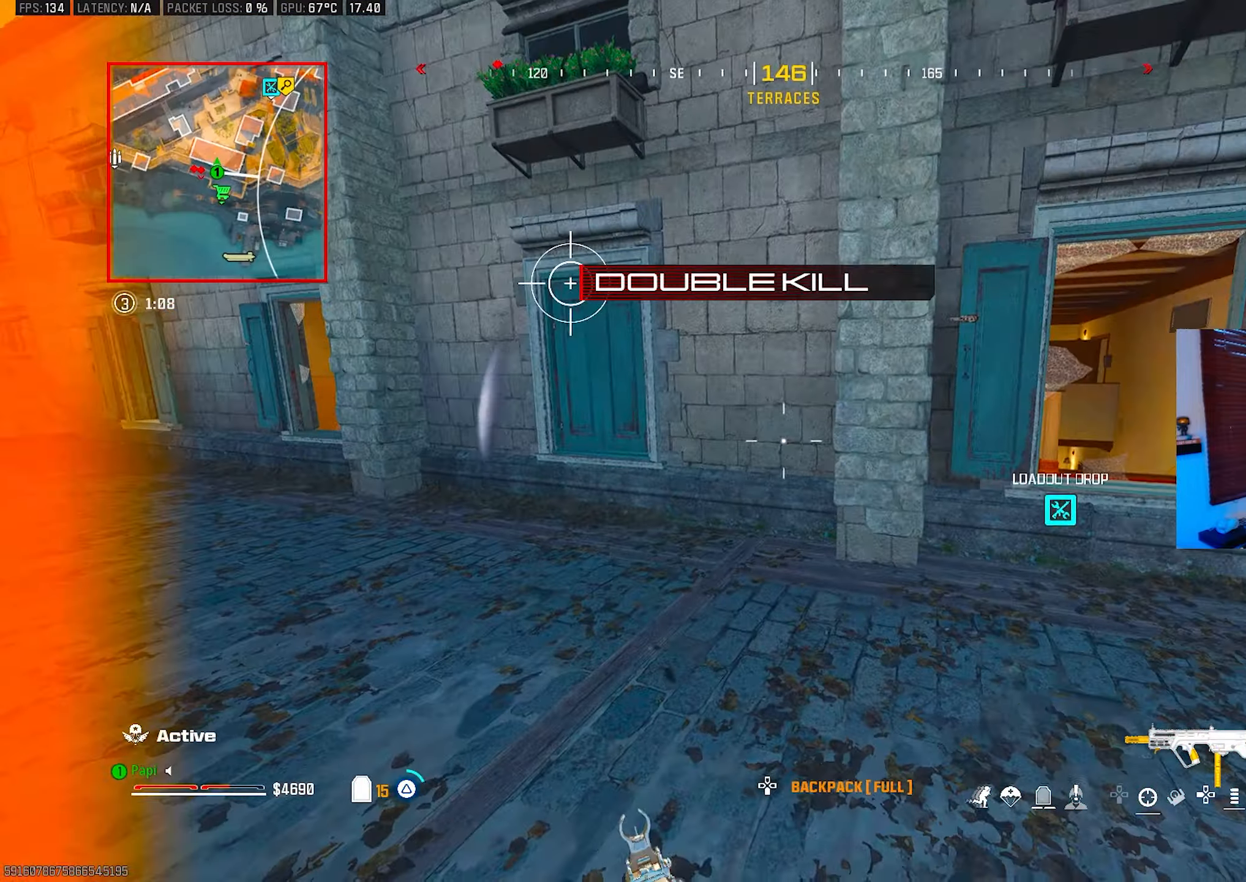
{"buttons": ["TRIANGLE"], "left_stick": "up-left", "right_stick": "left", "events": [[117, "right_stick", "right"], [150, "left_stick", "up-right"], [267, "right_stick", "down-right"], [384, "L3", "down"], [450, "L3", "up"], [450, "right_stick", "left"], [467, "left_stick", "up-left"]]}
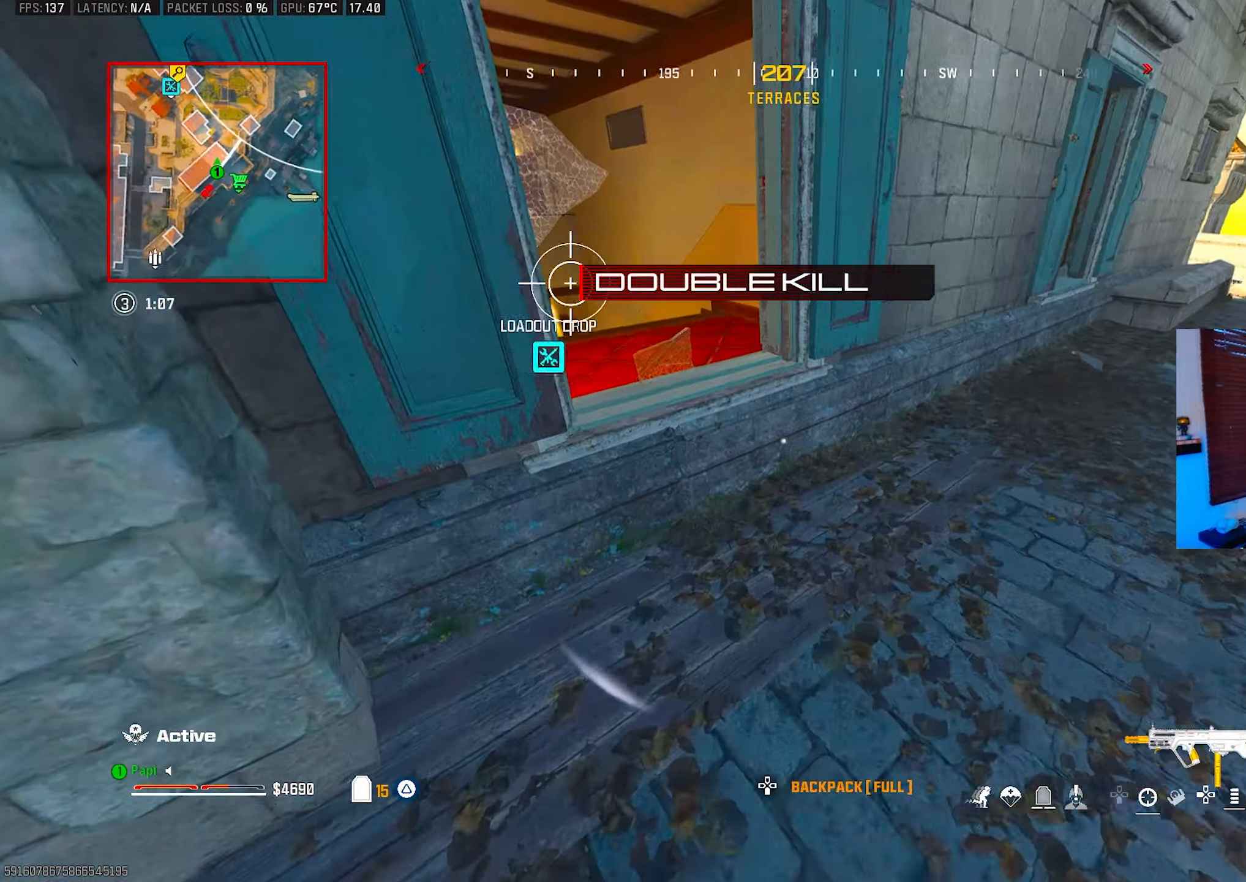
{"buttons": ["TRIANGLE"], "left_stick": "up", "right_stick": "center", "events": [[50, "L3", "down"], [50, "R3", "down"], [134, "L3", "up"], [150, "R3", "up"], [217, "right_stick", "up"], [317, "left_stick", "up"], [384, "right_stick", "center"]]}
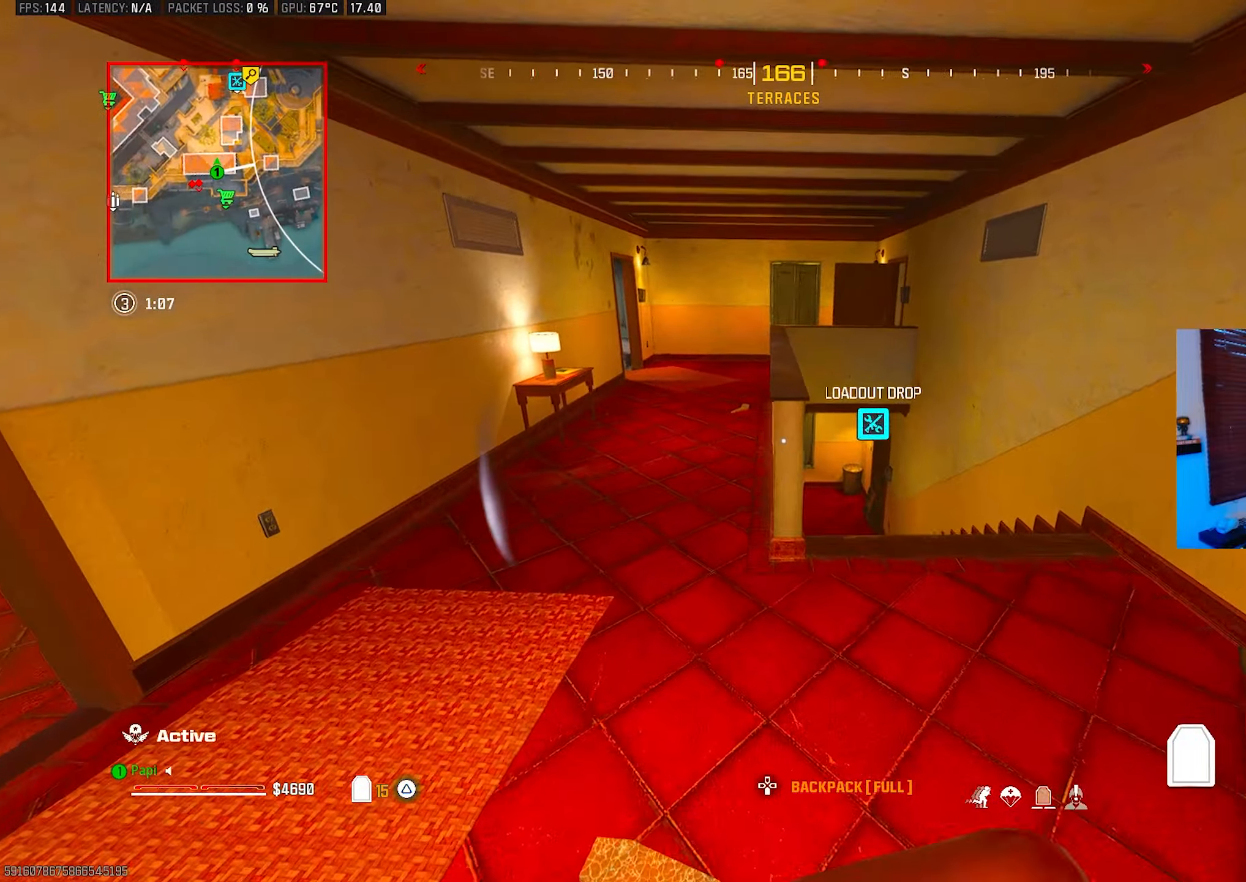
{"buttons": ["TRIANGLE"], "left_stick": "up", "right_stick": "up-left", "events": [[50, "right_stick", "right"], [134, "right_stick", "down-right"], [334, "right_stick", "left"], [434, "right_stick", "up-left"]]}
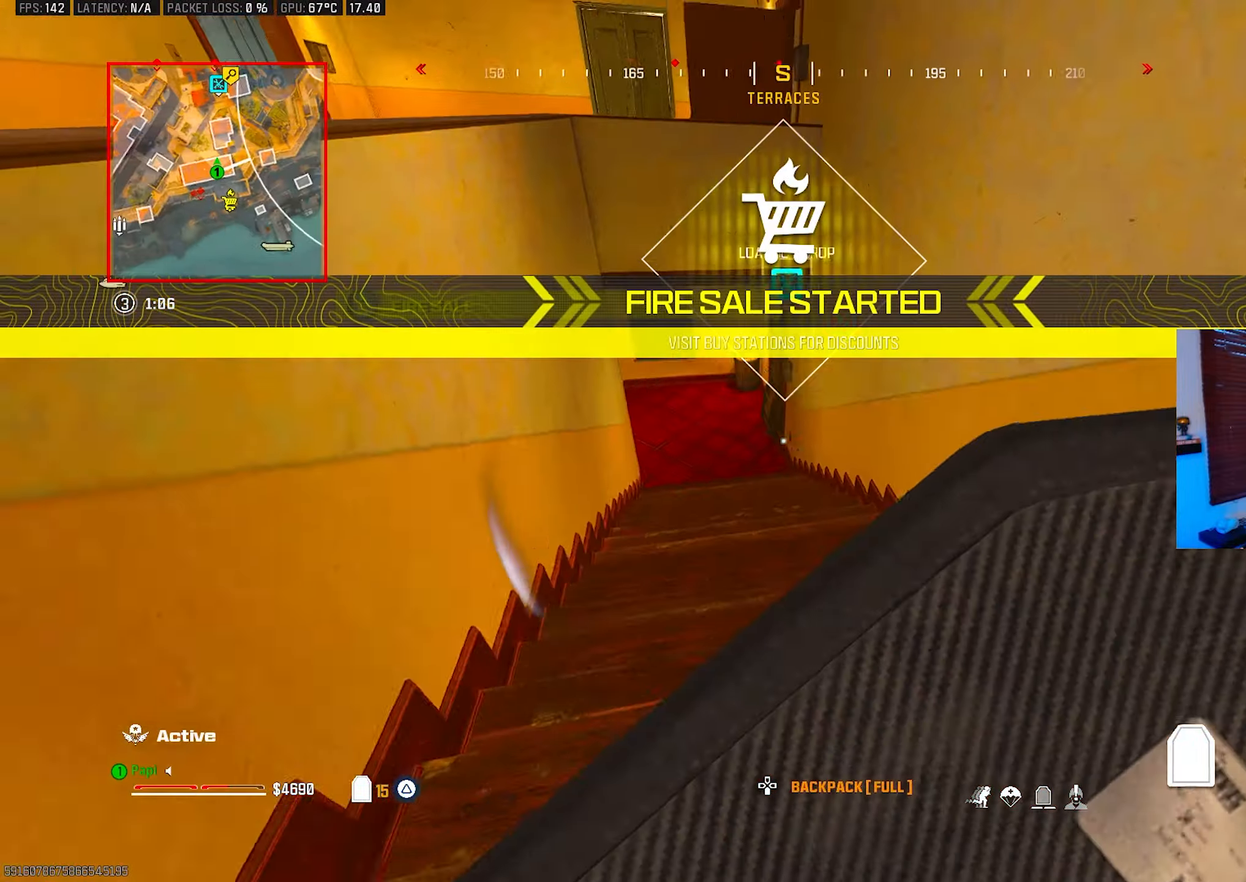
{"buttons": ["TRIANGLE"], "left_stick": "up", "right_stick": "up-left", "events": [[34, "CIRCLE", "down"], [134, "CIRCLE", "up"]]}
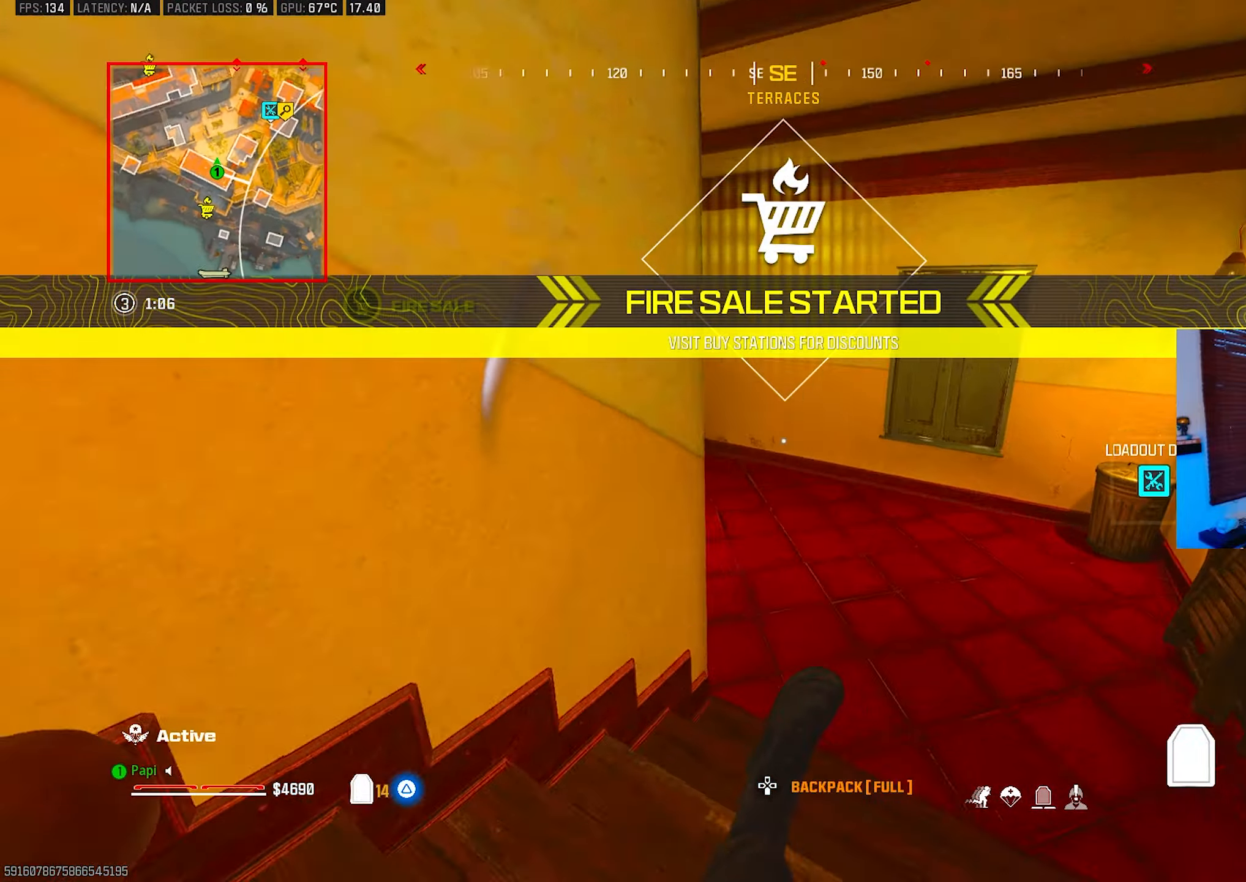
{"buttons": ["SQUARE"], "left_stick": "right", "right_stick": "center", "events": [[184, "L3", "down"], [217, "R3", "down"], [284, "R3", "up"], [300, "L3", "up"], [317, "left_stick", "up-right"], [350, "TRIANGLE", "up"], [350, "right_stick", "left"], [467, "left_stick", "right"], [500, "SQUARE", "down"], [500, "right_stick", "center"]]}